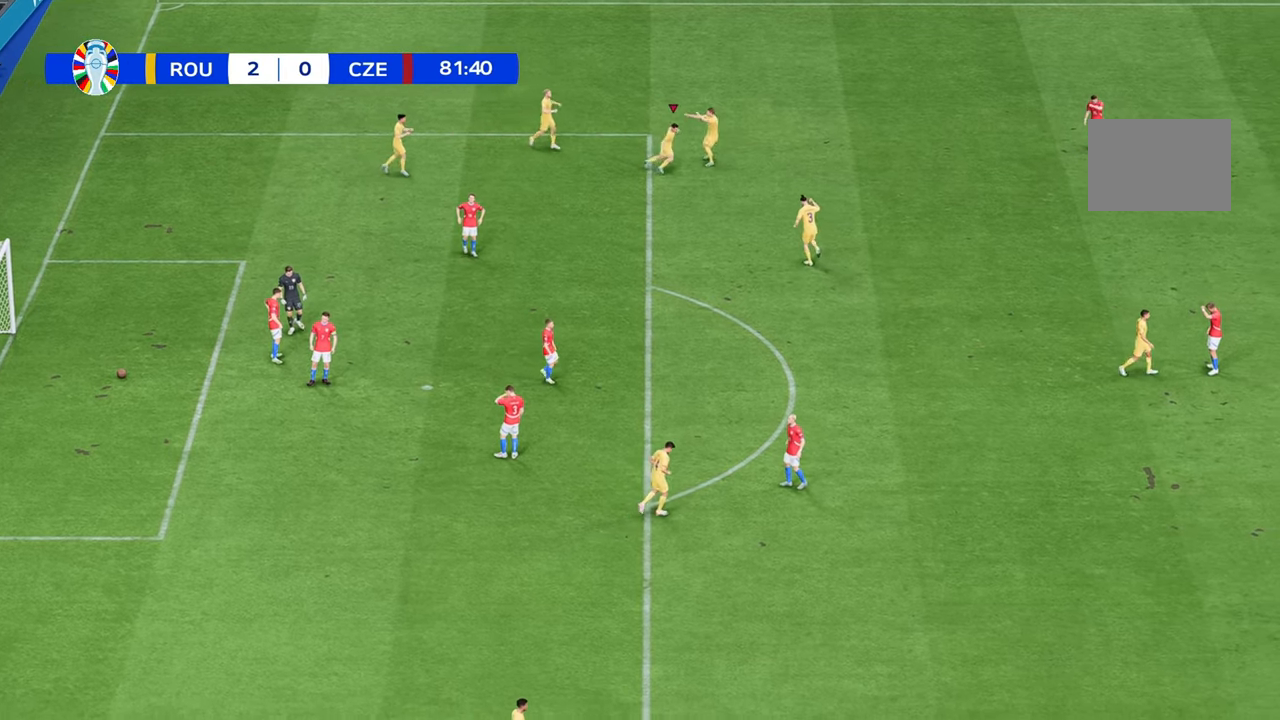
Gameplay with a controller (Xbox layout); each line is a JSON object with the inputs held at the frame after it. "events" lists button and stick changes between this image and that frame as [ms after this image, input, new state], when the widget could be followed in between. Not read: L3 R3.
{"buttons": [], "left_stick": "down", "right_stick": "center", "events": []}
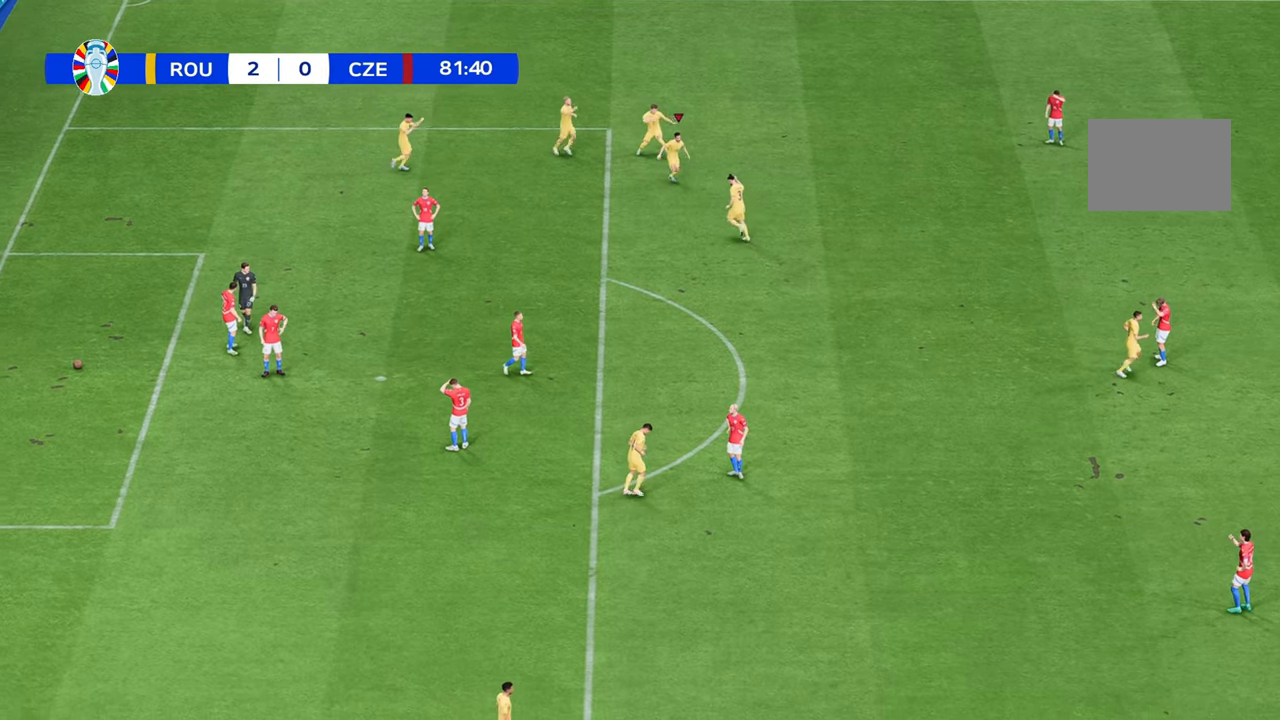
{"buttons": ["R2"], "left_stick": "up-left", "right_stick": "center", "events": [[217, "left_stick", "down-right"], [433, "left_stick", "up-left"], [500, "R2", "down"]]}
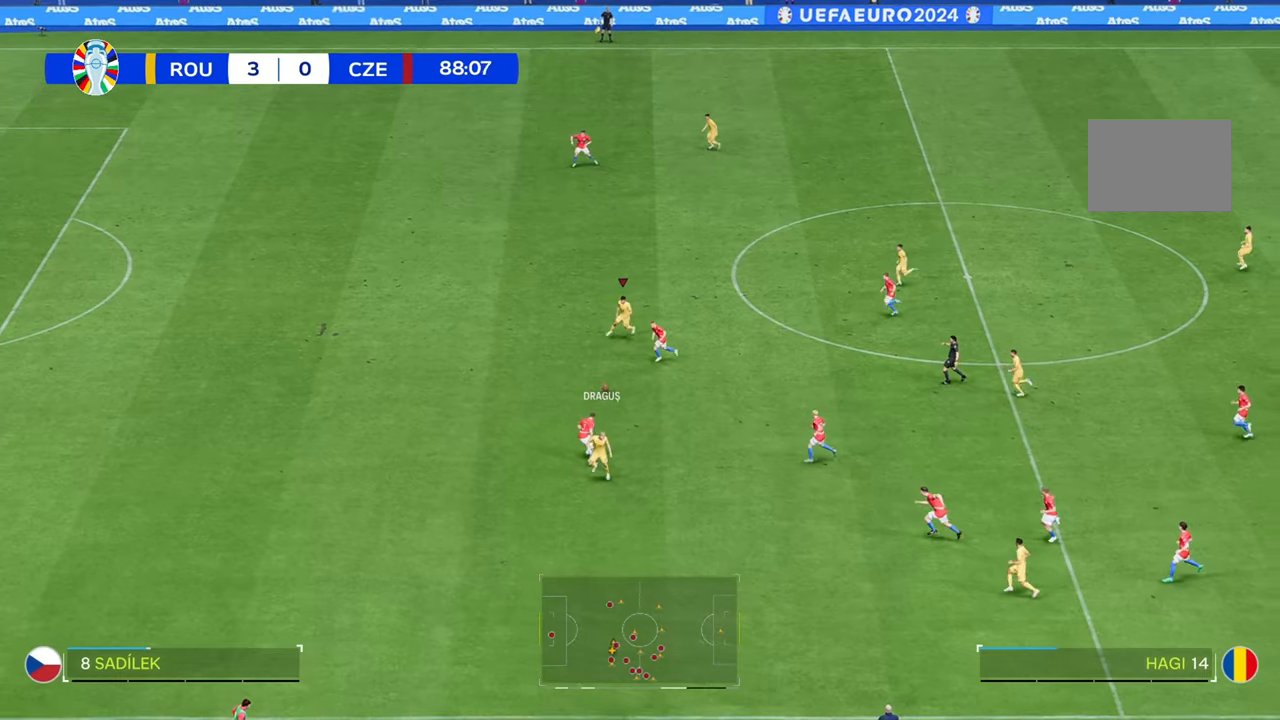
{"buttons": ["R2"], "left_stick": "left", "right_stick": "center", "events": [[100, "left_stick", "left"]]}
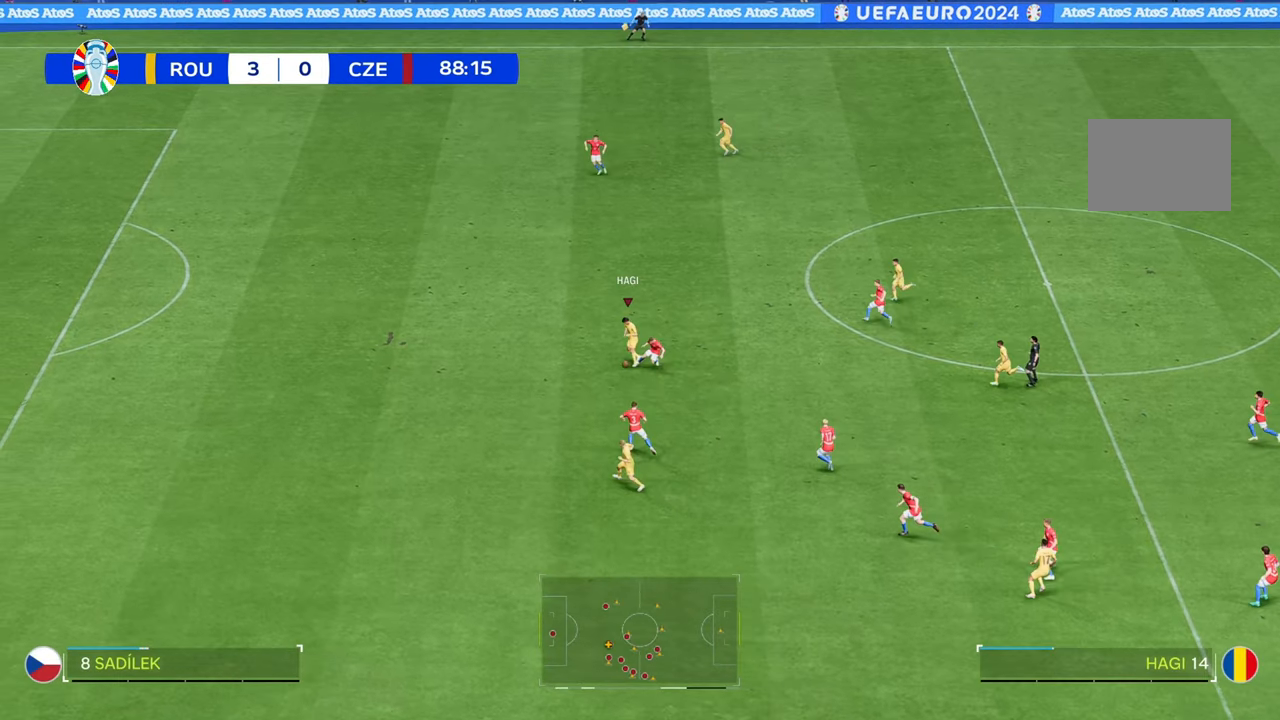
{"buttons": ["R2"], "left_stick": "left", "right_stick": "center", "events": []}
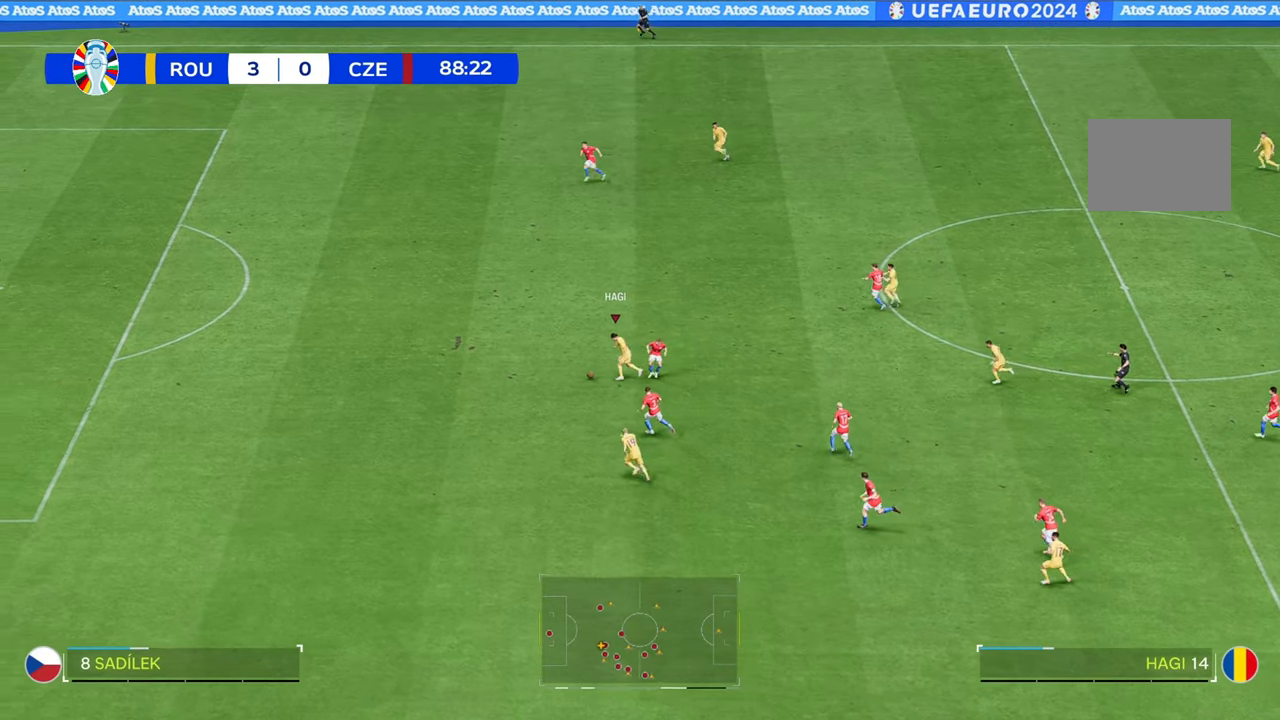
{"buttons": ["R2"], "left_stick": "up-left", "right_stick": "center", "events": [[300, "left_stick", "up-left"]]}
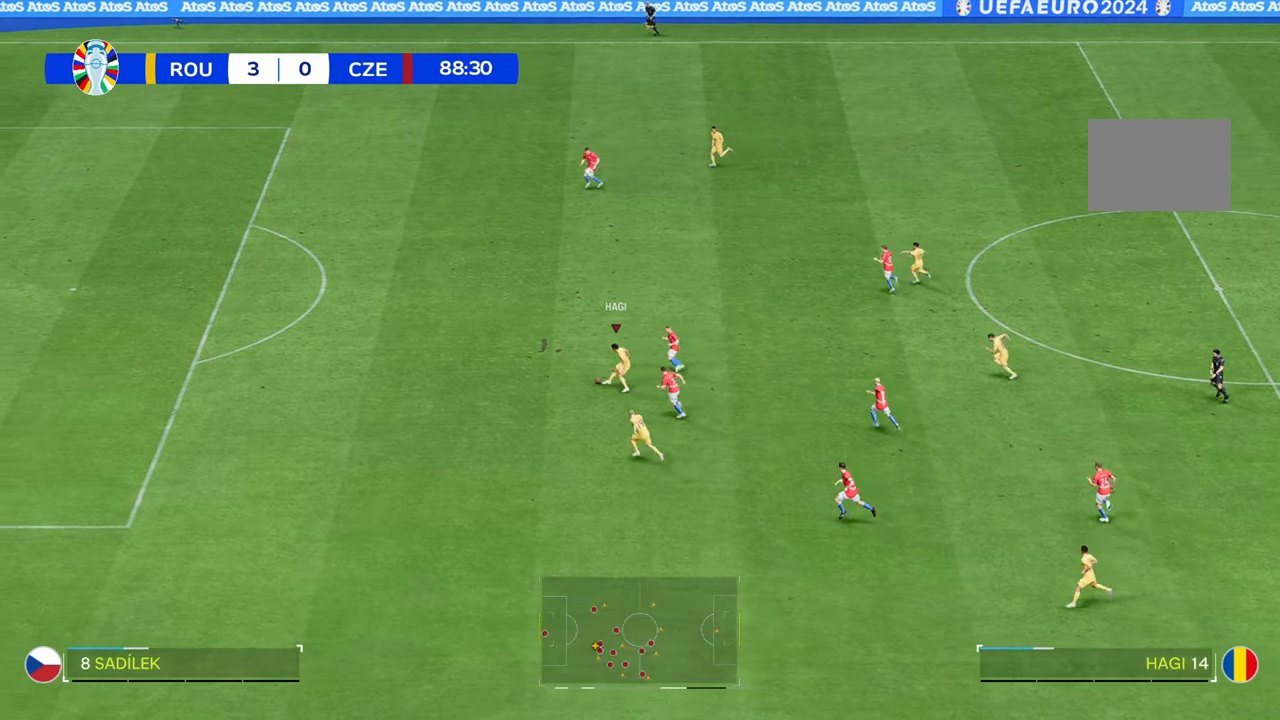
{"buttons": ["R2"], "left_stick": "up-left", "right_stick": "center", "events": [[350, "R2", "up"], [433, "R2", "down"]]}
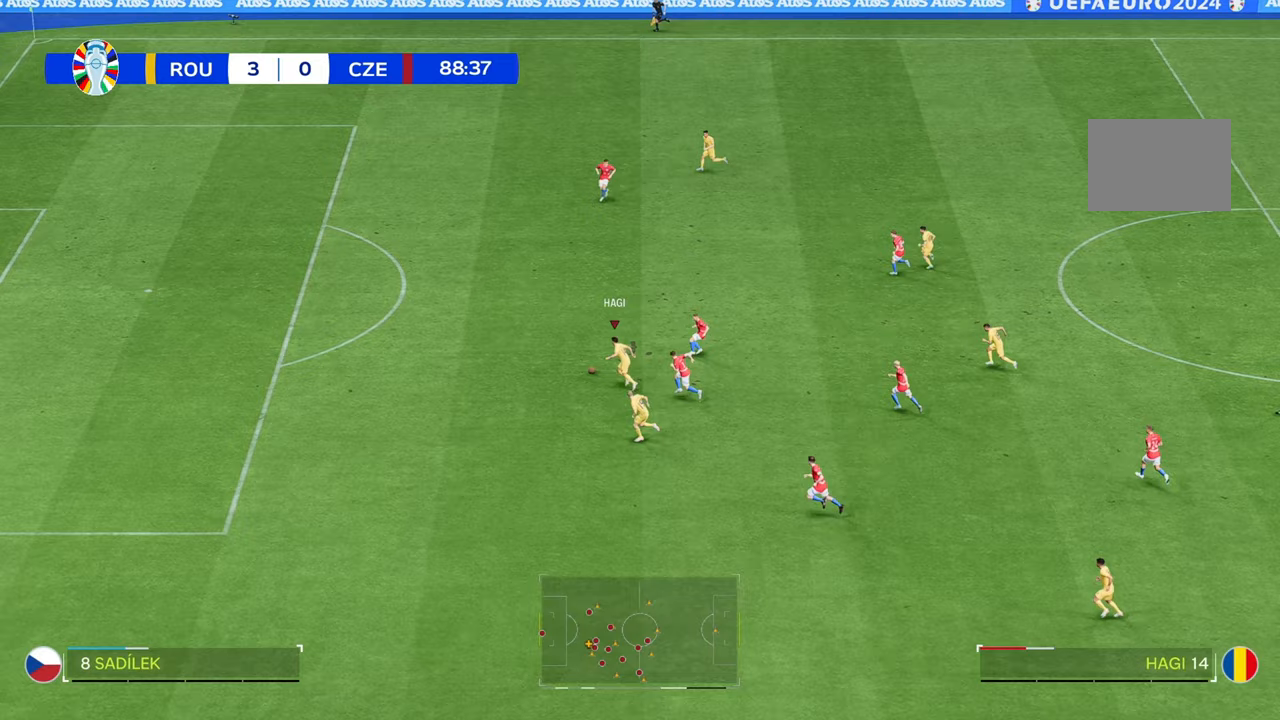
{"buttons": ["R2"], "left_stick": "up-left", "right_stick": "center", "events": []}
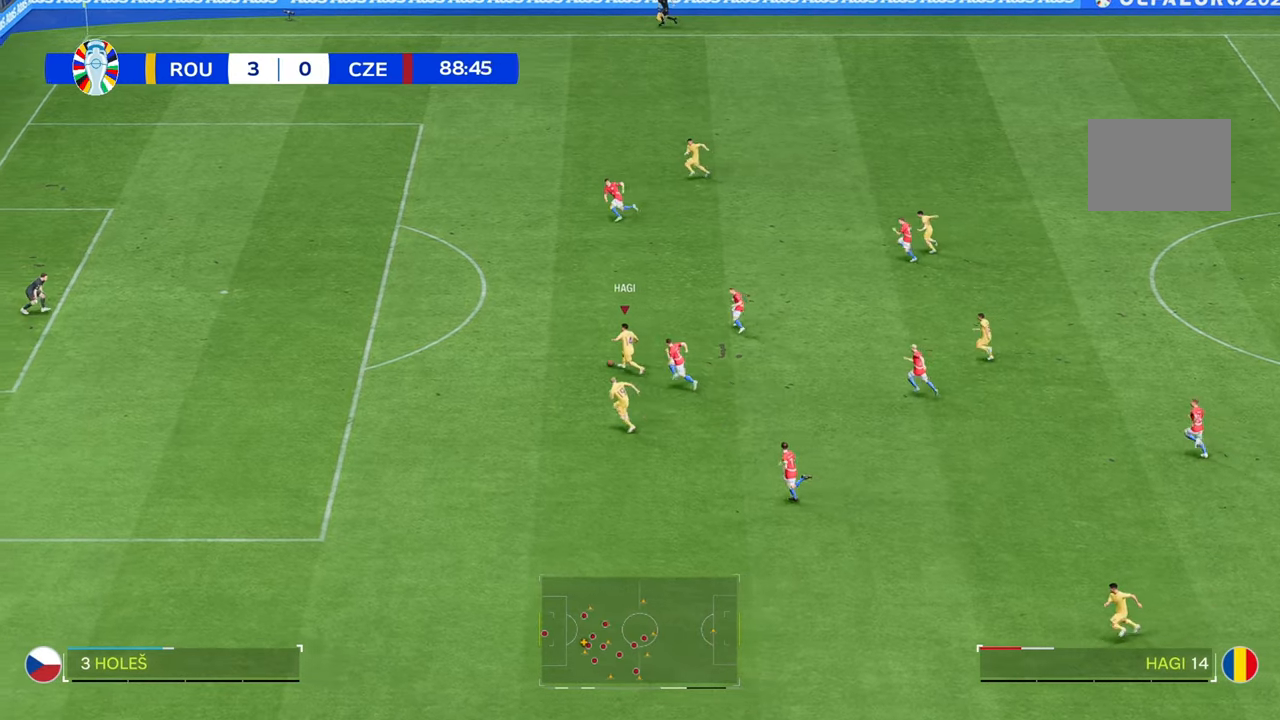
{"buttons": ["R2"], "left_stick": "up-left", "right_stick": "center", "events": []}
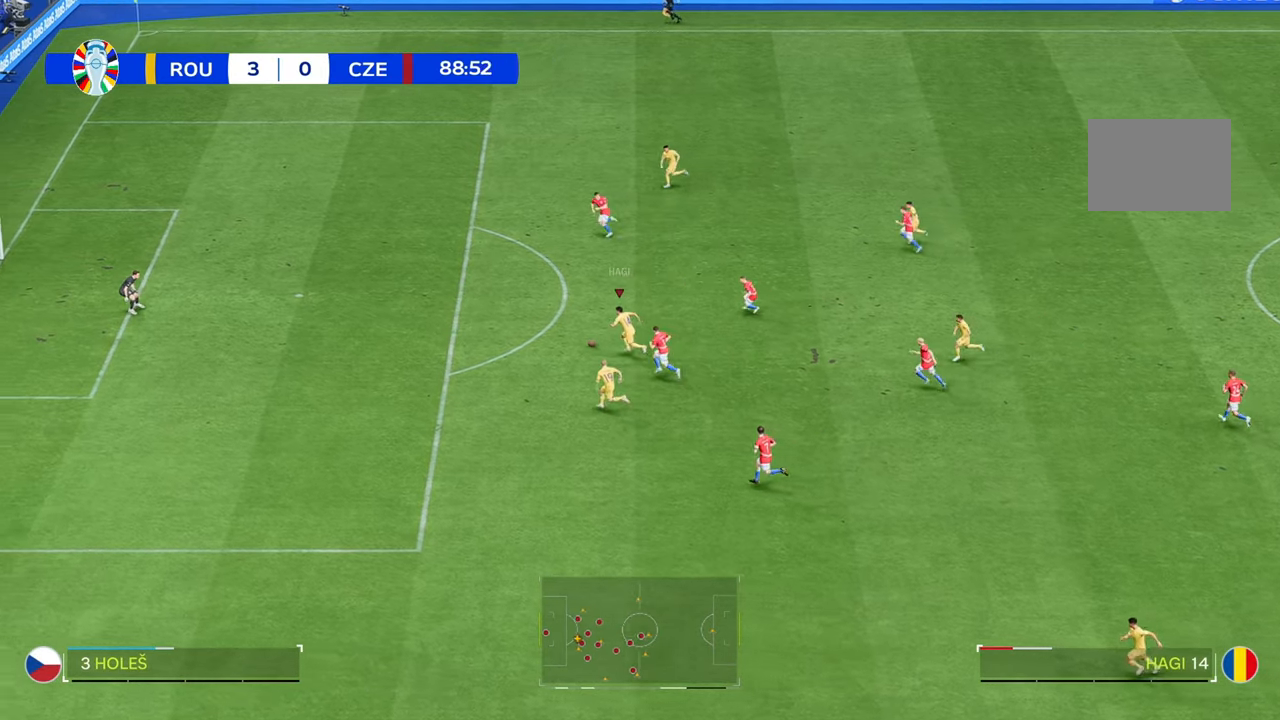
{"buttons": ["R2"], "left_stick": "left", "right_stick": "center", "events": [[250, "left_stick", "left"]]}
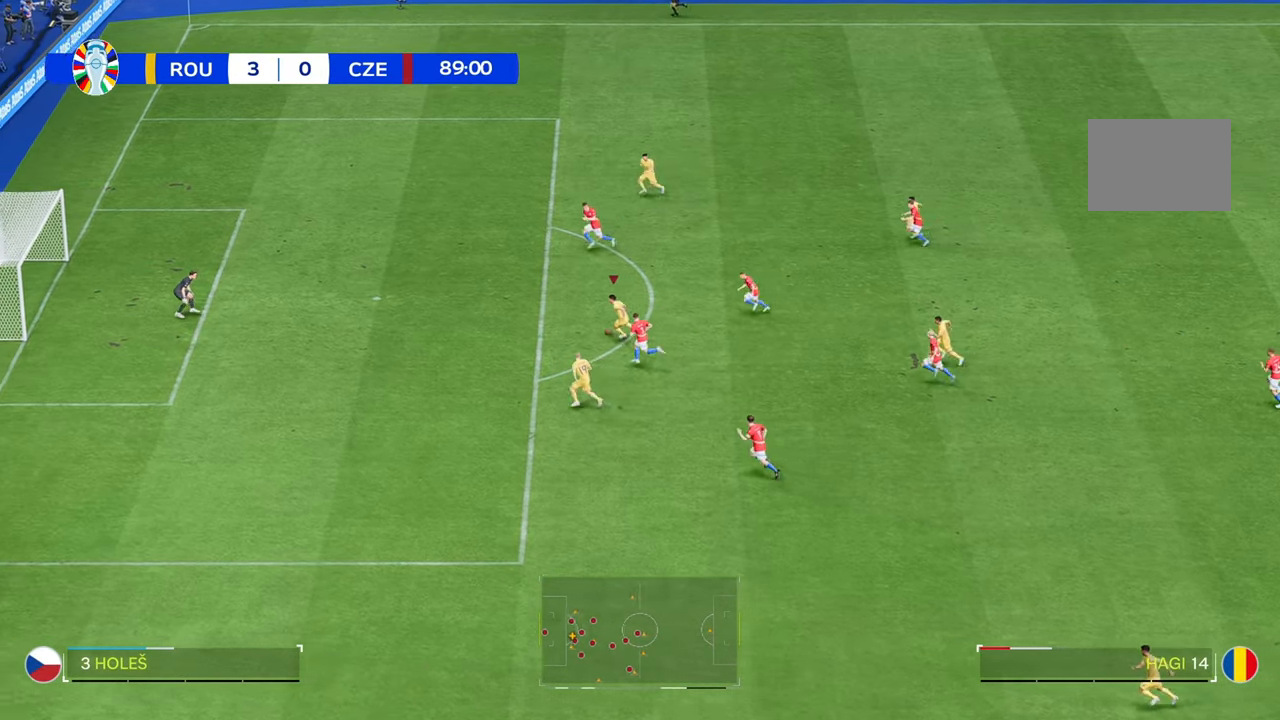
{"buttons": [], "left_stick": "up-left", "right_stick": "center", "events": [[217, "left_stick", "up-left"], [433, "R2", "up"]]}
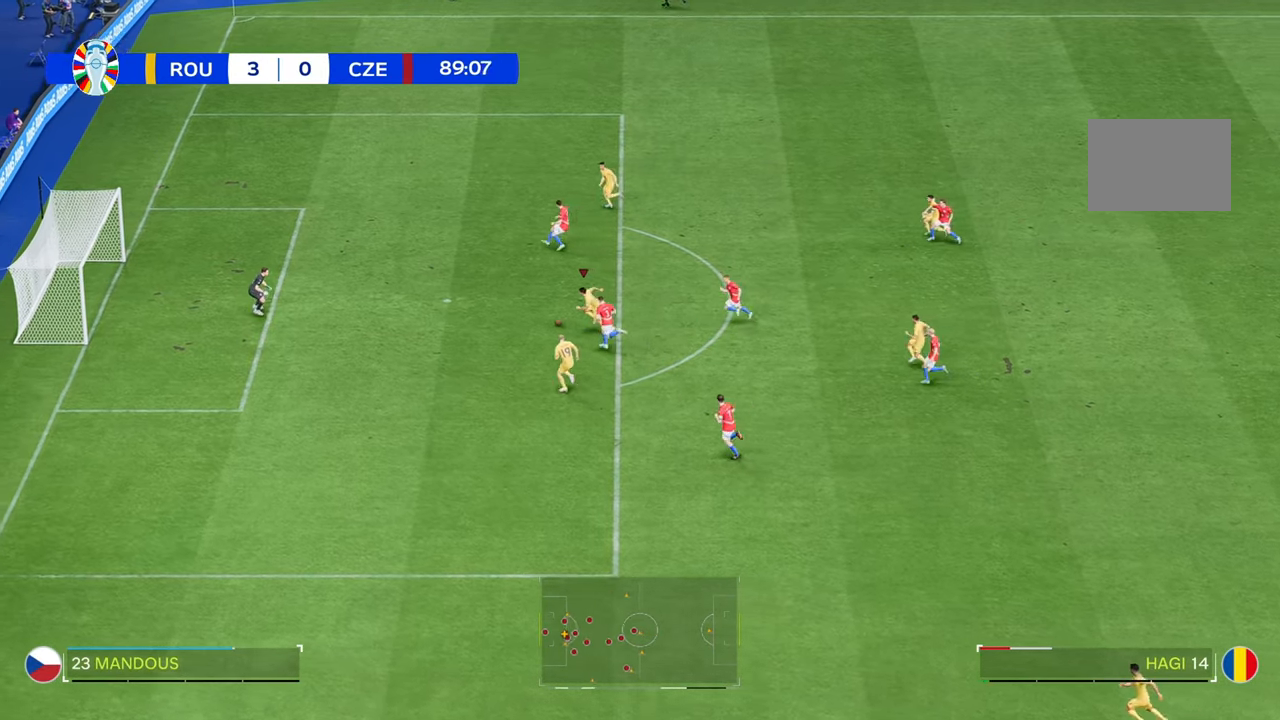
{"buttons": [], "left_stick": "up-left", "right_stick": "center", "events": []}
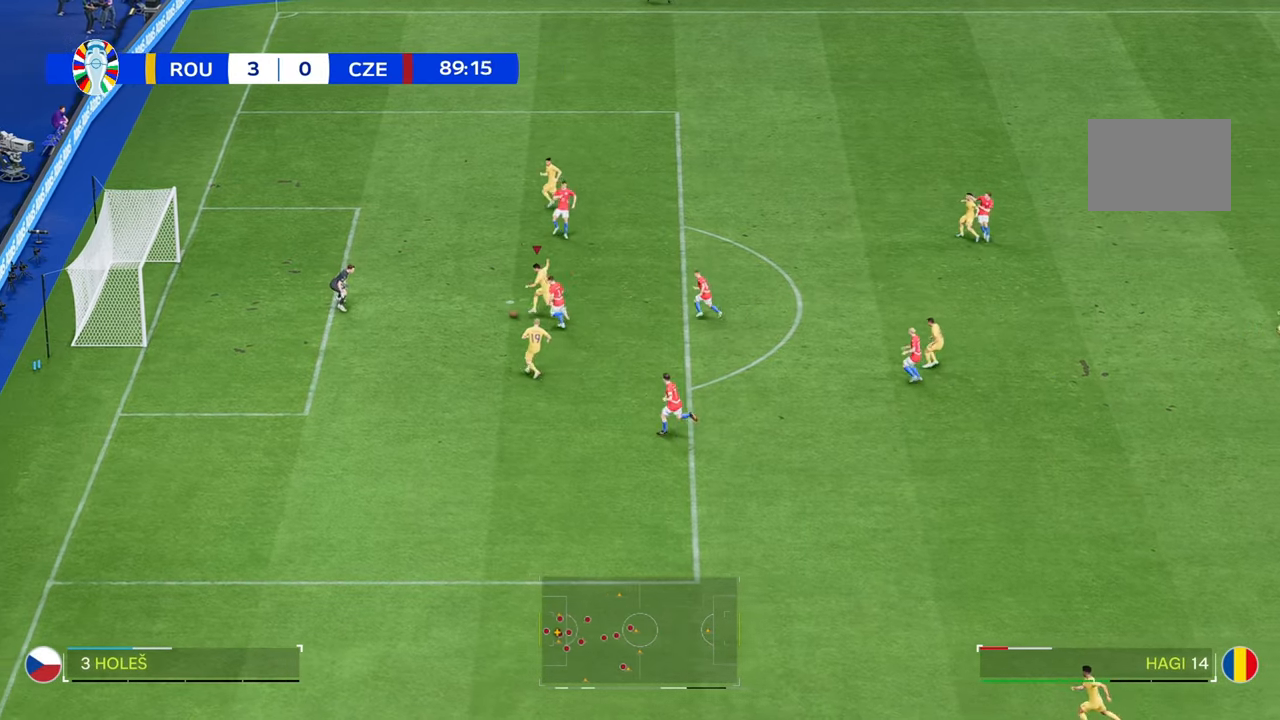
{"buttons": [], "left_stick": "up-left", "right_stick": "center", "events": []}
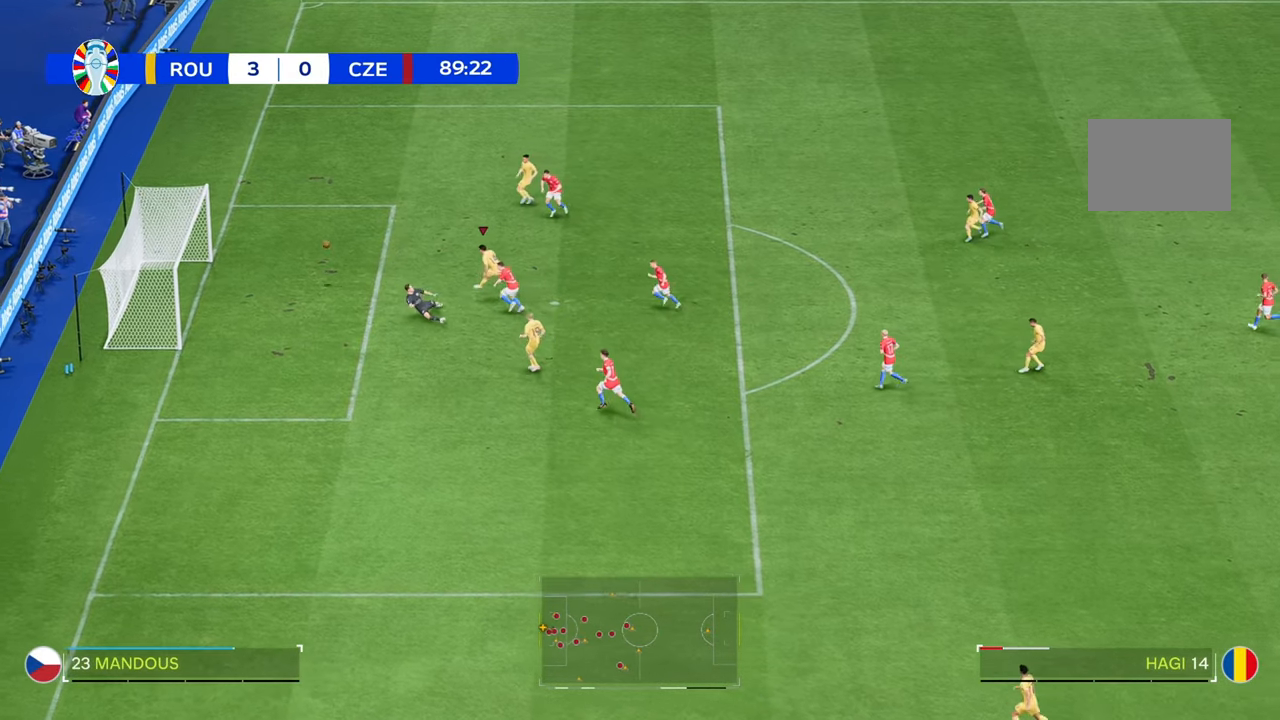
{"buttons": [], "left_stick": "up-left", "right_stick": "center", "events": []}
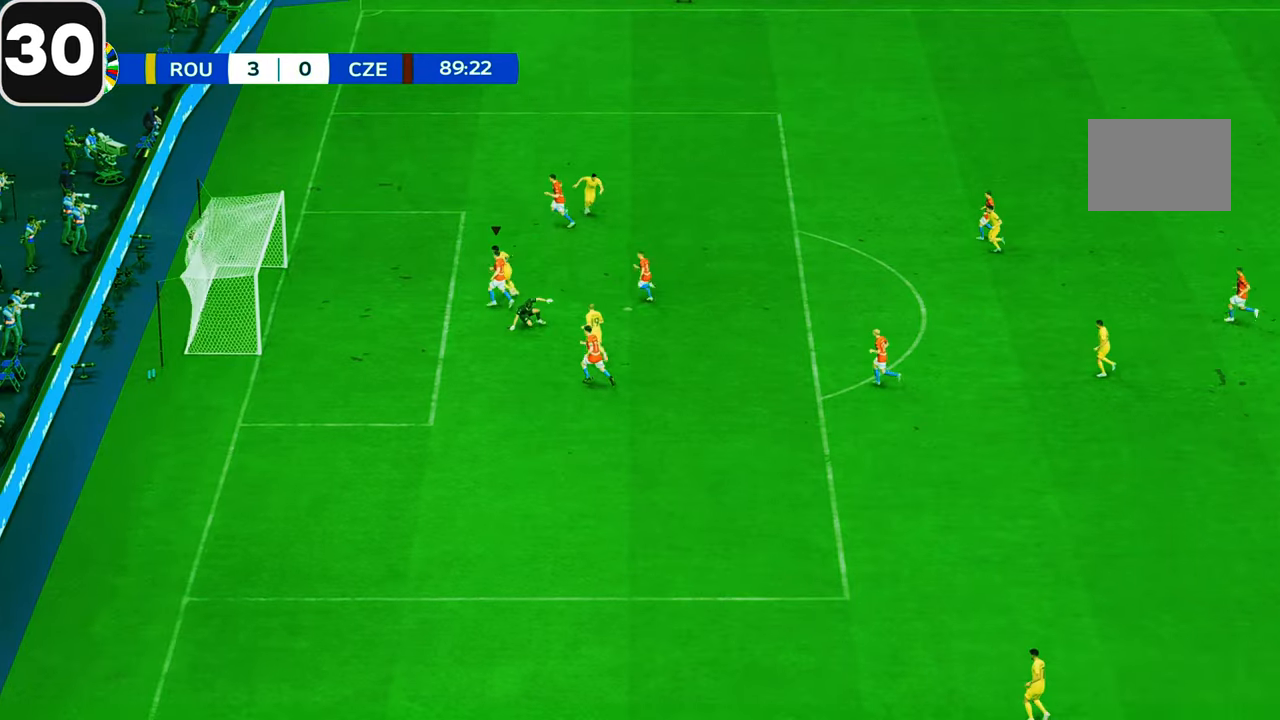
{"buttons": ["R2"], "left_stick": "down", "right_stick": "center", "events": [[83, "left_stick", "left"], [250, "left_stick", "down"], [317, "left_stick", "down-left"], [333, "R2", "down"], [483, "left_stick", "down"]]}
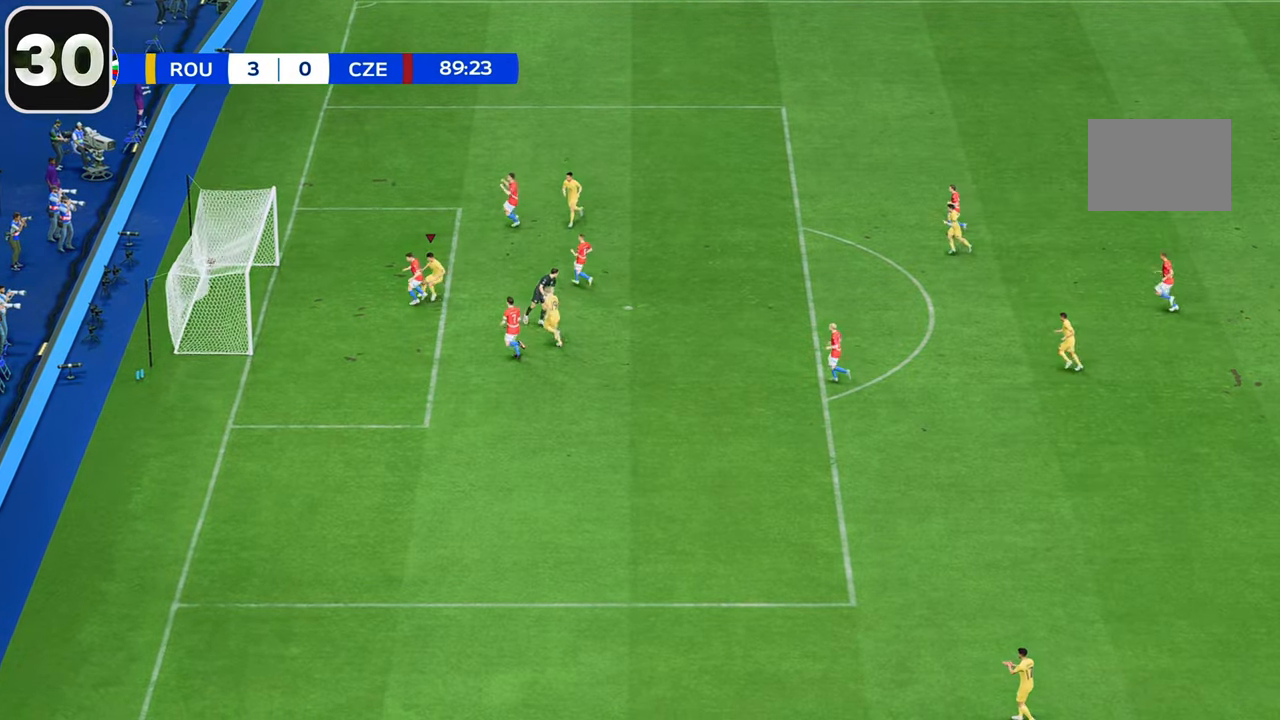
{"buttons": ["R2"], "left_stick": "down-right", "right_stick": "center", "events": [[283, "left_stick", "down-right"]]}
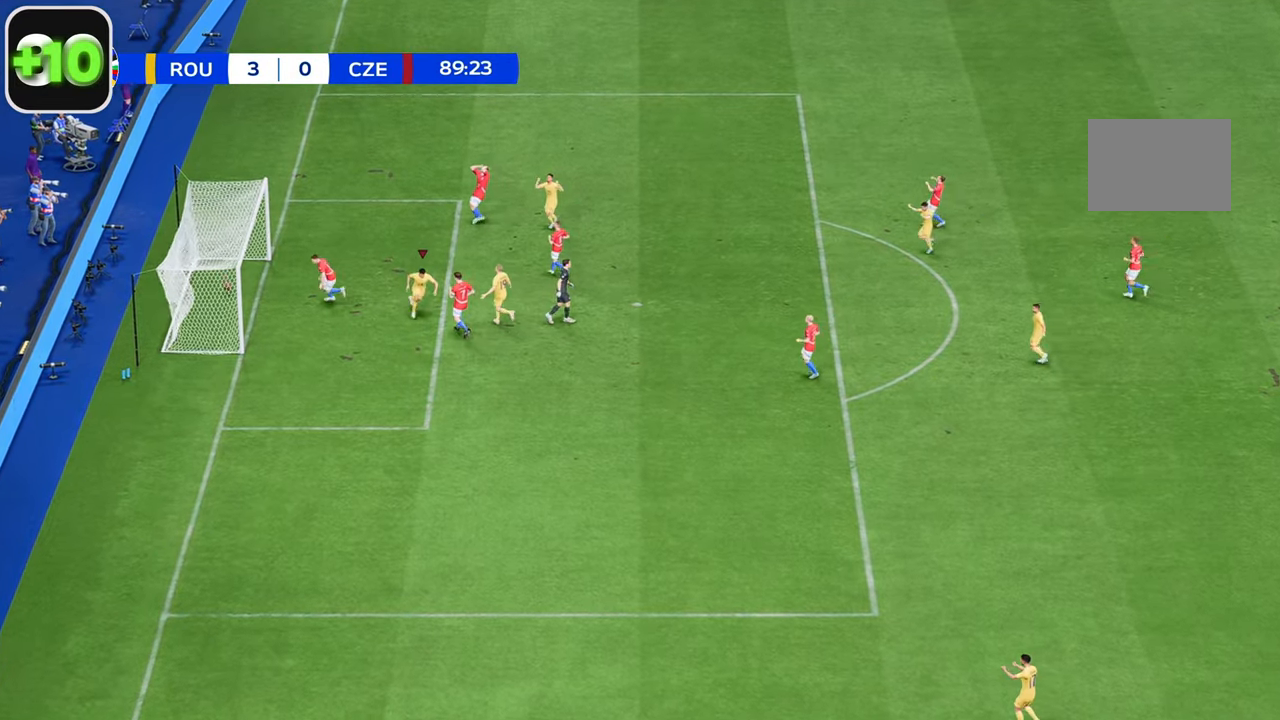
{"buttons": ["R2"], "left_stick": "down", "right_stick": "center", "events": [[217, "left_stick", "down"]]}
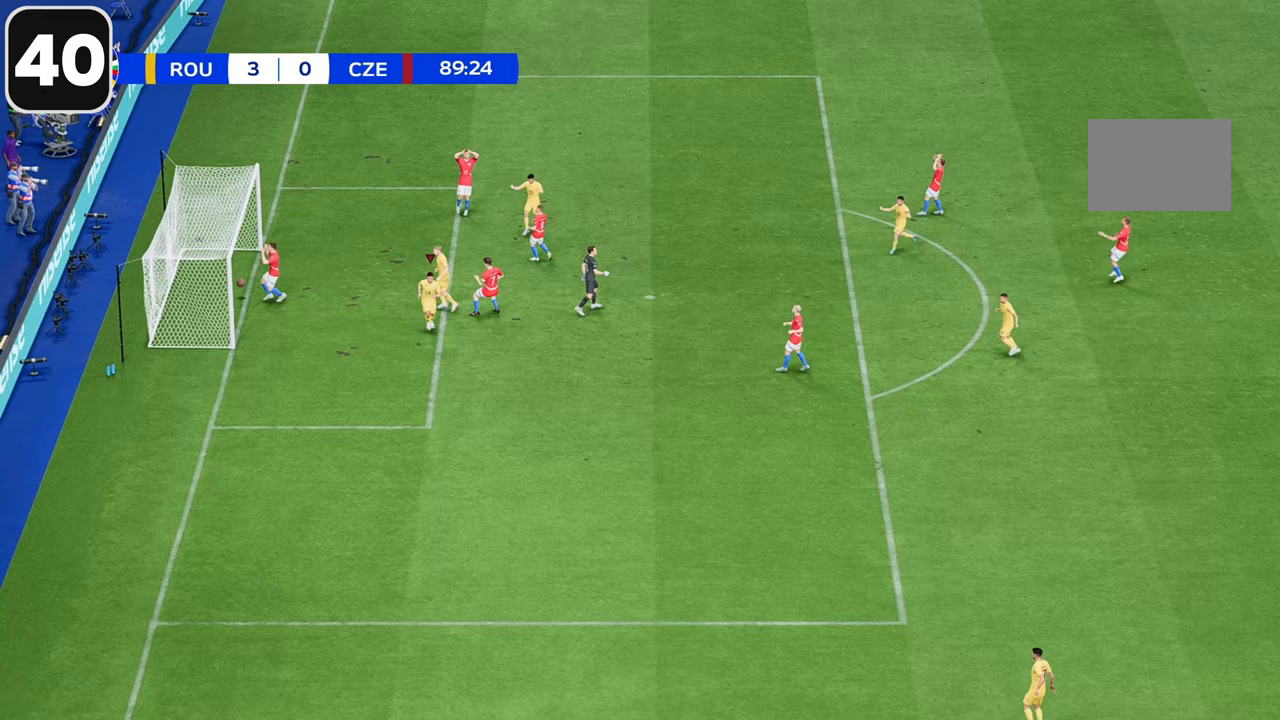
{"buttons": [], "left_stick": "down-right", "right_stick": "center", "events": [[450, "R2", "up"], [500, "left_stick", "down-right"]]}
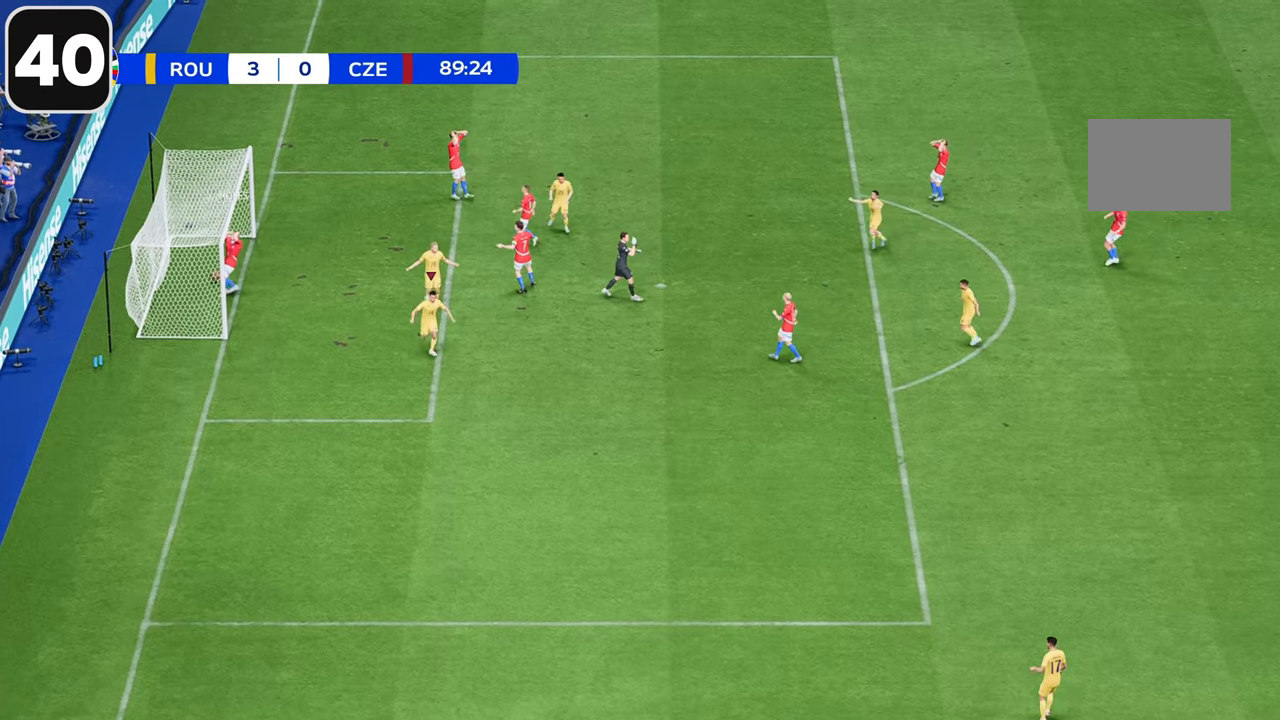
{"buttons": [], "left_stick": "center", "right_stick": "center", "events": [[467, "left_stick", "center"]]}
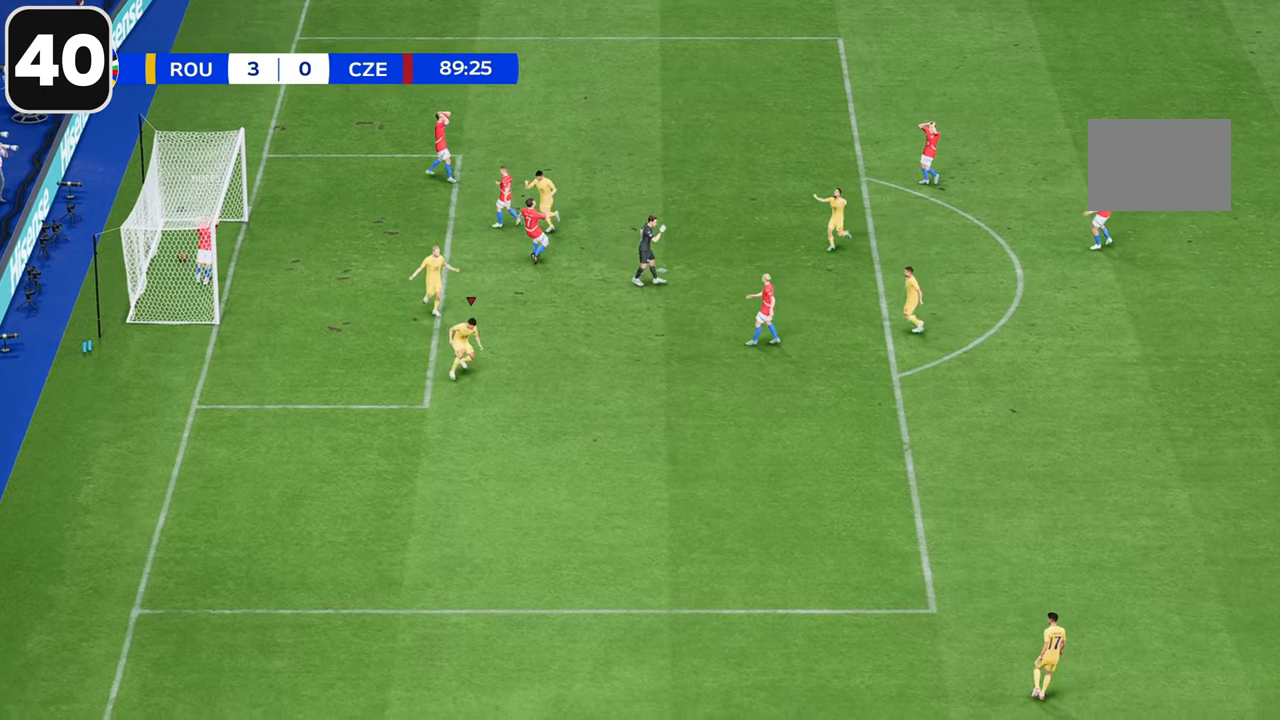
{"buttons": [], "left_stick": "down", "right_stick": "center", "events": [[367, "left_stick", "down"]]}
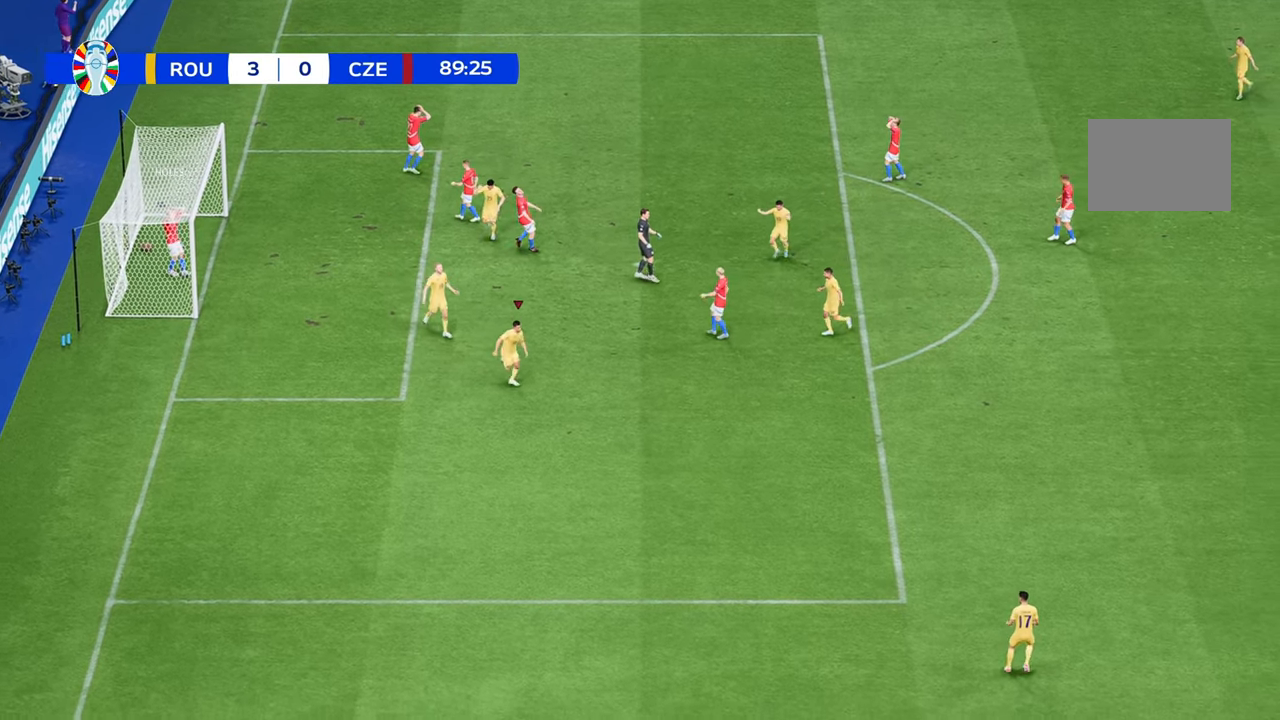
{"buttons": [], "left_stick": "down", "right_stick": "center", "events": []}
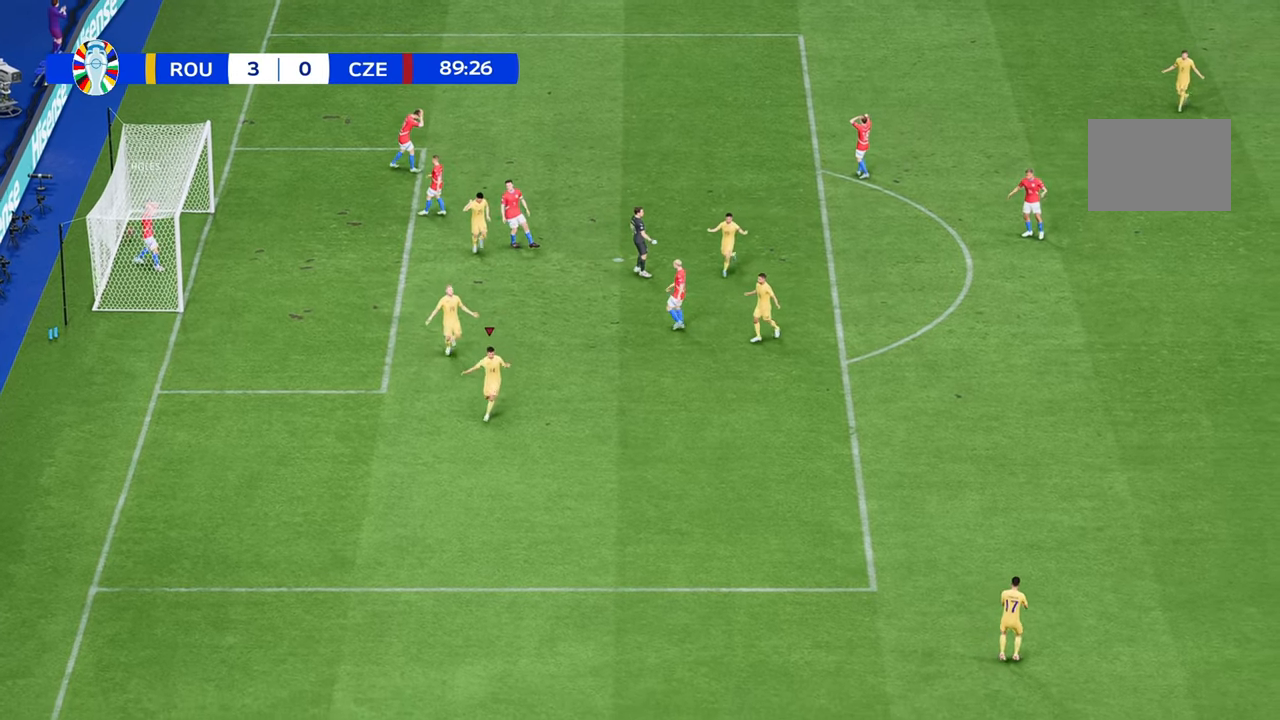
{"buttons": [], "left_stick": "down", "right_stick": "center", "events": []}
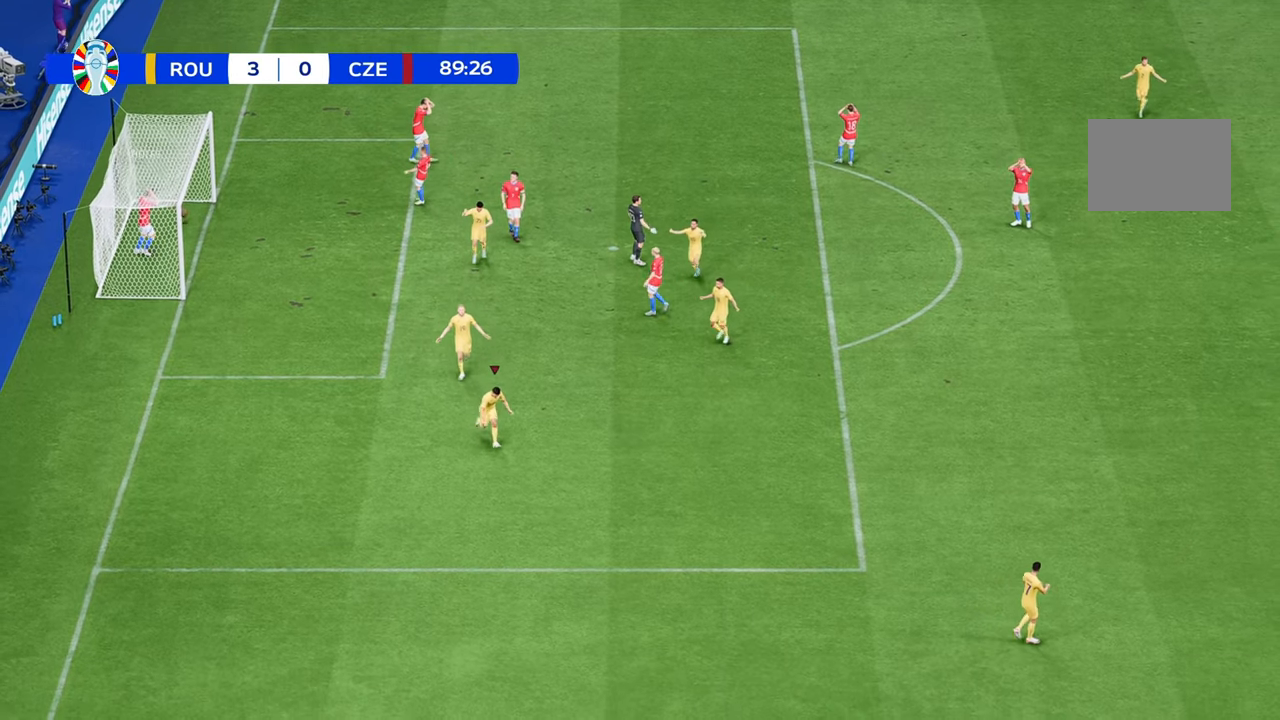
{"buttons": [], "left_stick": "down-right", "right_stick": "center", "events": [[283, "left_stick", "down-right"]]}
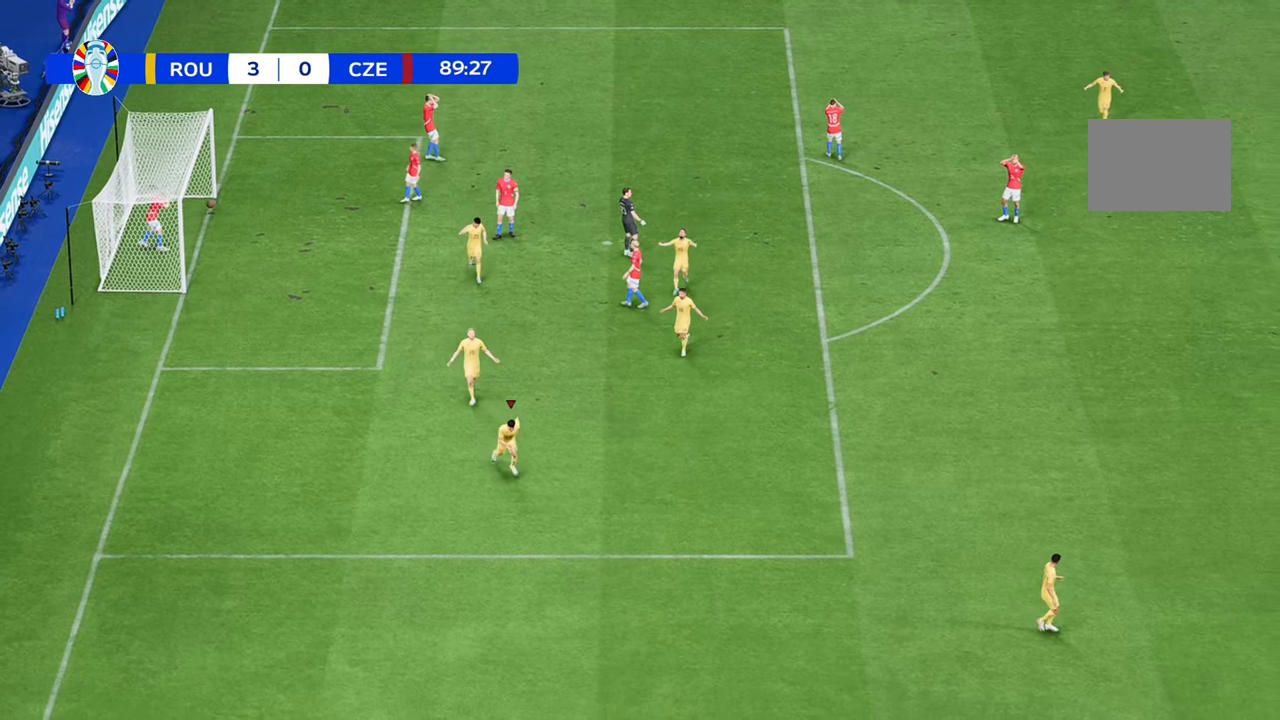
{"buttons": [], "left_stick": "down-right", "right_stick": "center", "events": [[67, "left_stick", "down"], [333, "left_stick", "down-right"]]}